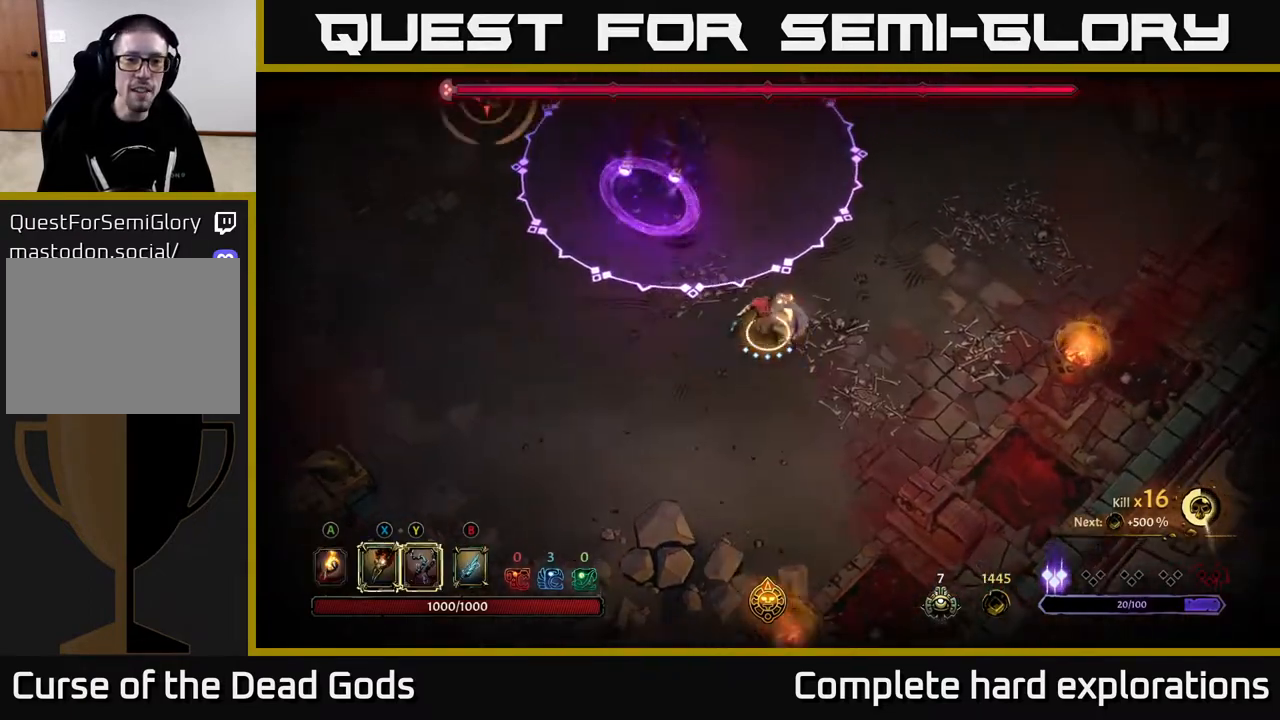
Gameplay with a controller (Xbox layout); each line is a JSON object with the inputs held at the frame after it. "events" lists button and stick changes between this image and that frame as [ms after this image, input, new state], when the widget could be followed in between.
{"buttons": ["Y"], "left_stick": "up-left", "right_stick": "center", "events": []}
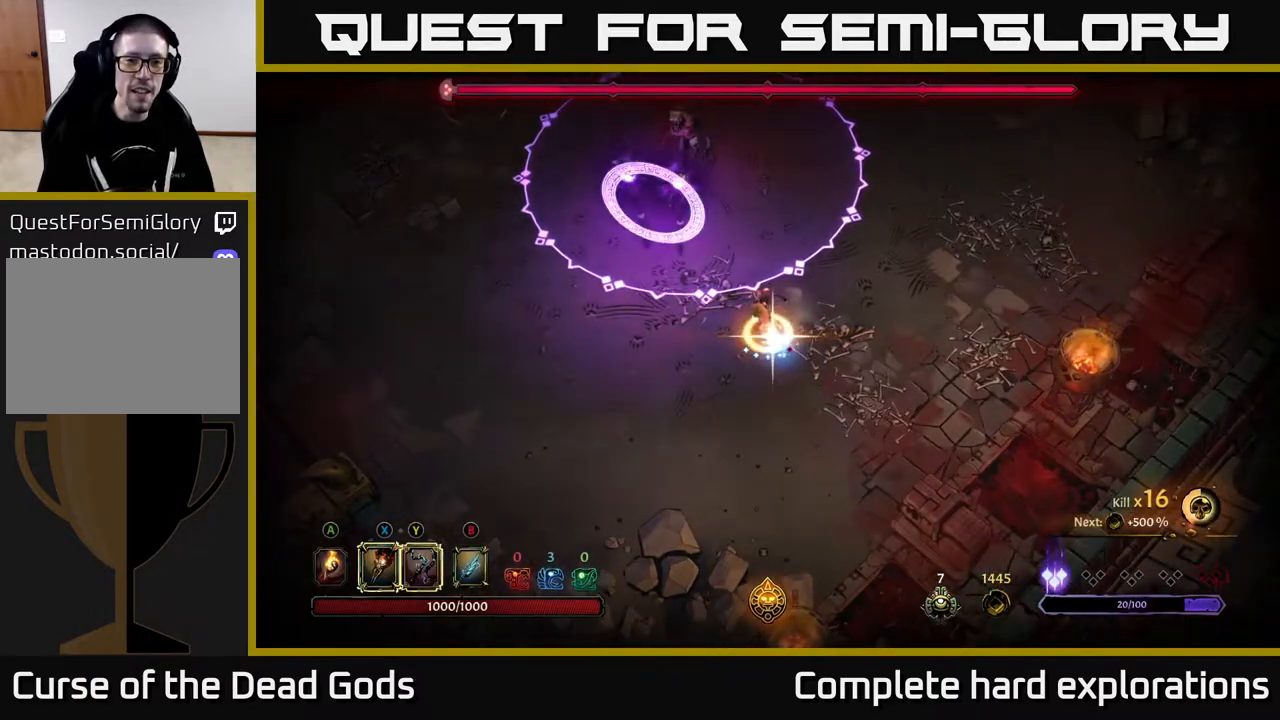
{"buttons": [], "left_stick": "up", "right_stick": "center", "events": [[150, "Y", "up"], [300, "left_stick", "up"]]}
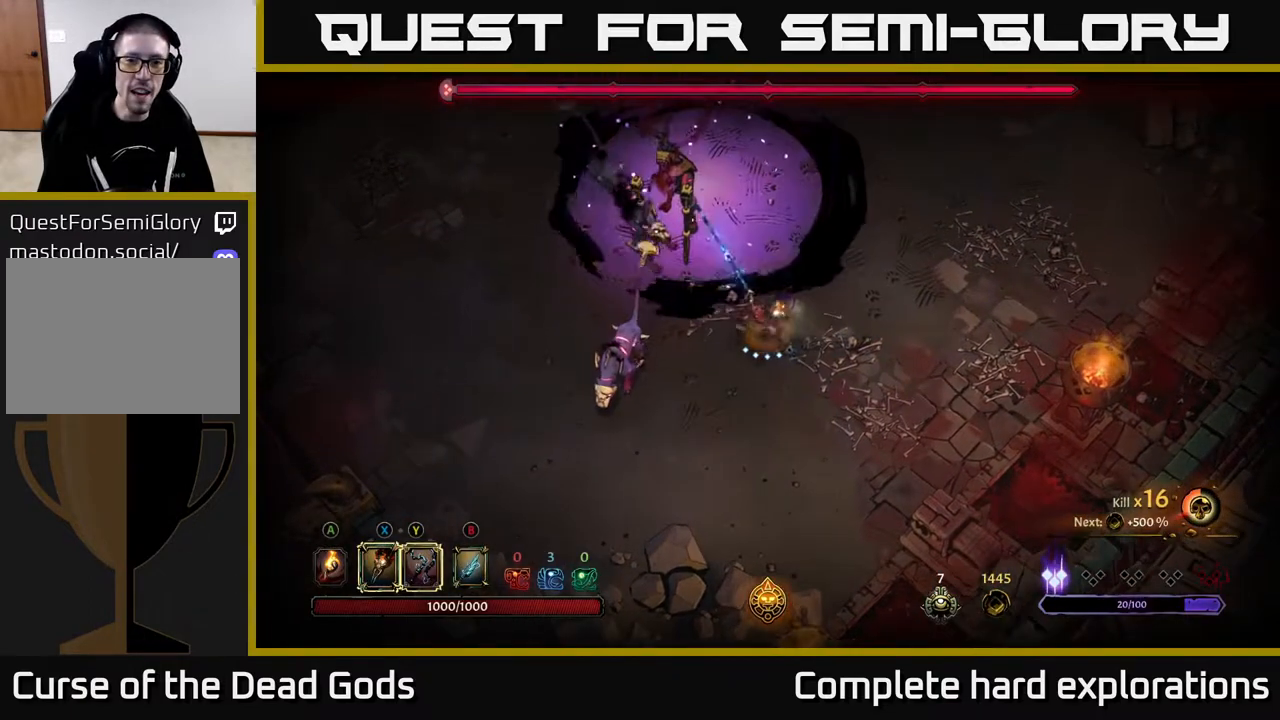
{"buttons": [], "left_stick": "up-left", "right_stick": "center", "events": [[117, "left_stick", "right"], [200, "R2", "down"], [333, "R2", "up"], [383, "left_stick", "up-left"]]}
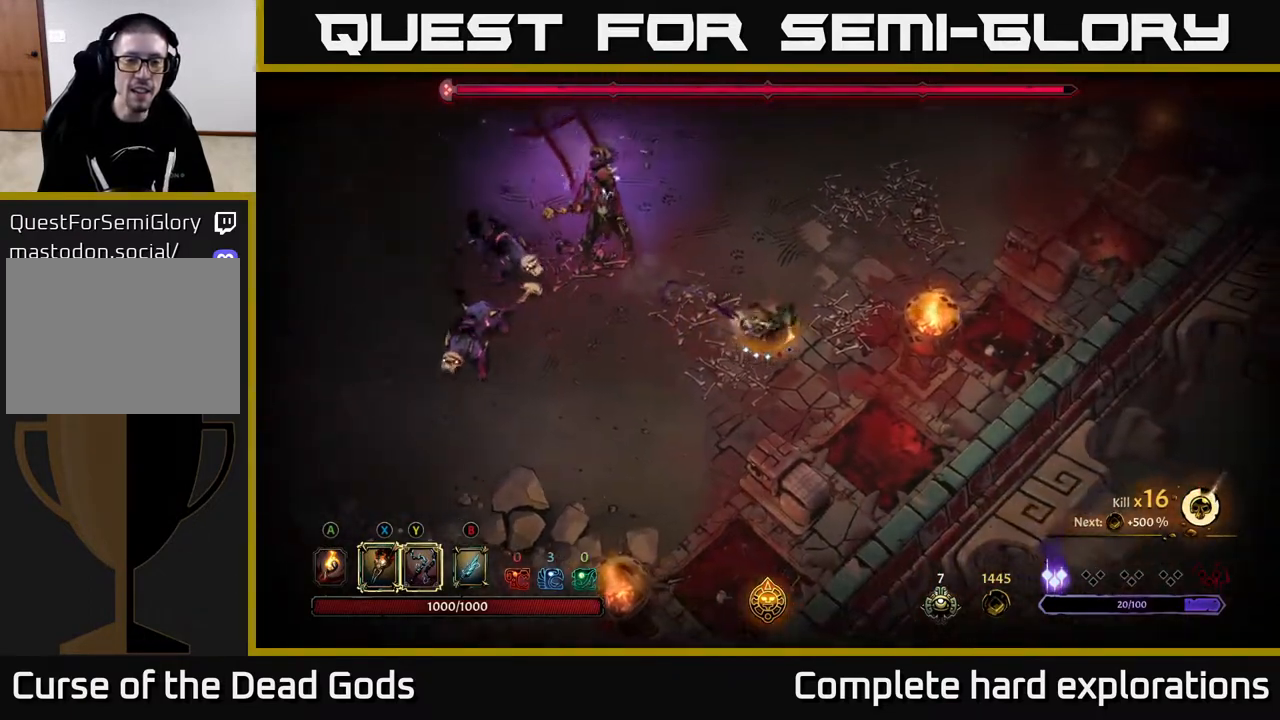
{"buttons": [], "left_stick": "up-left", "right_stick": "center", "events": []}
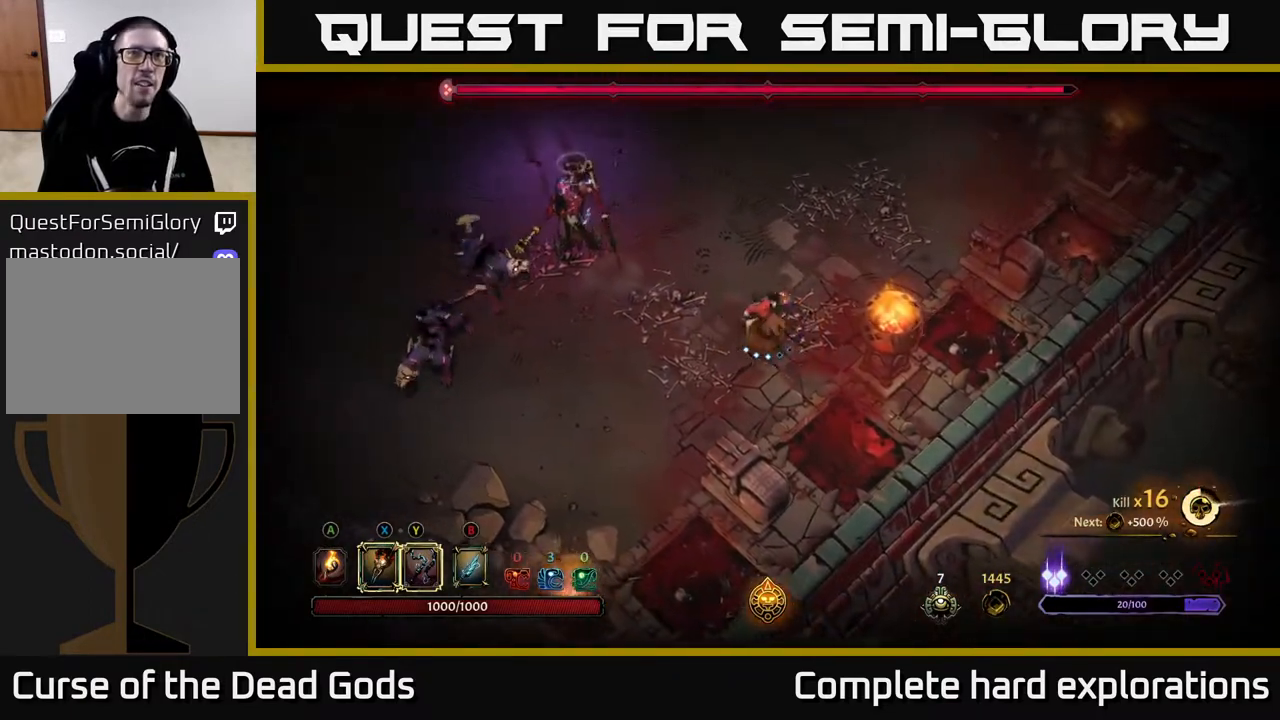
{"buttons": [], "left_stick": "up-left", "right_stick": "center", "events": []}
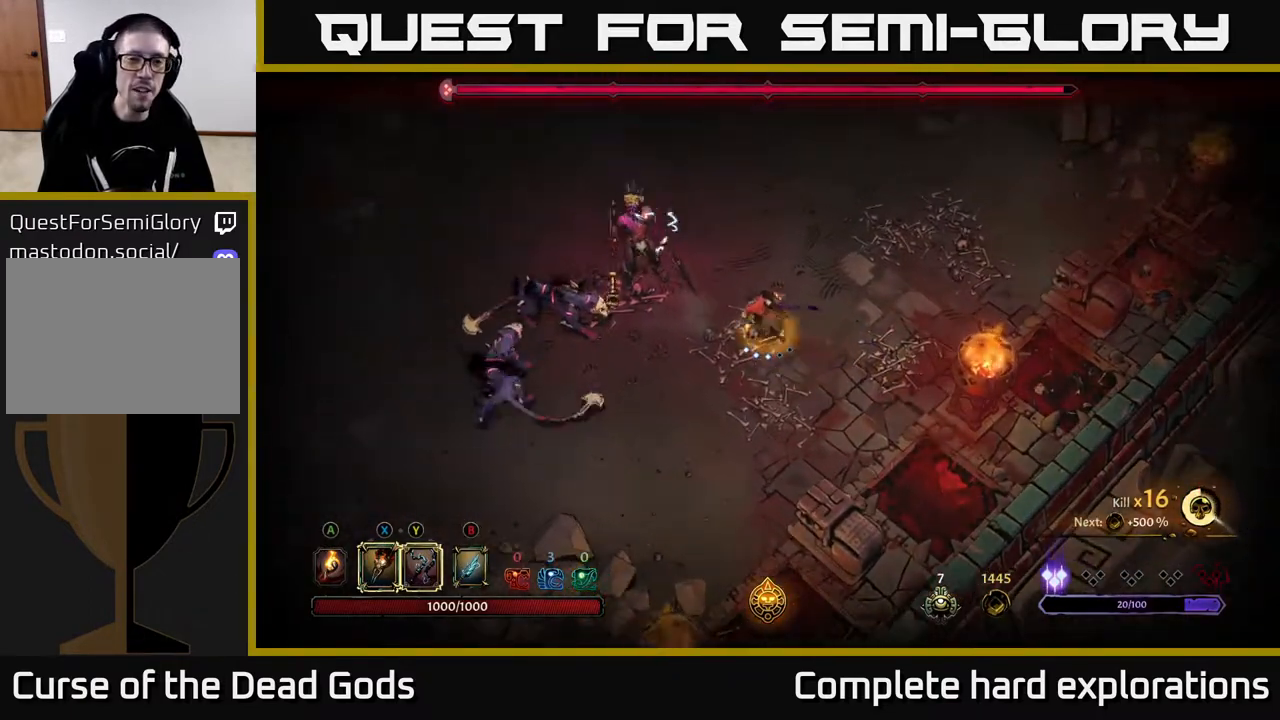
{"buttons": [], "left_stick": "left", "right_stick": "center", "events": [[33, "X", "down"], [167, "X", "up"], [200, "left_stick", "left"], [300, "X", "down"], [417, "X", "up"]]}
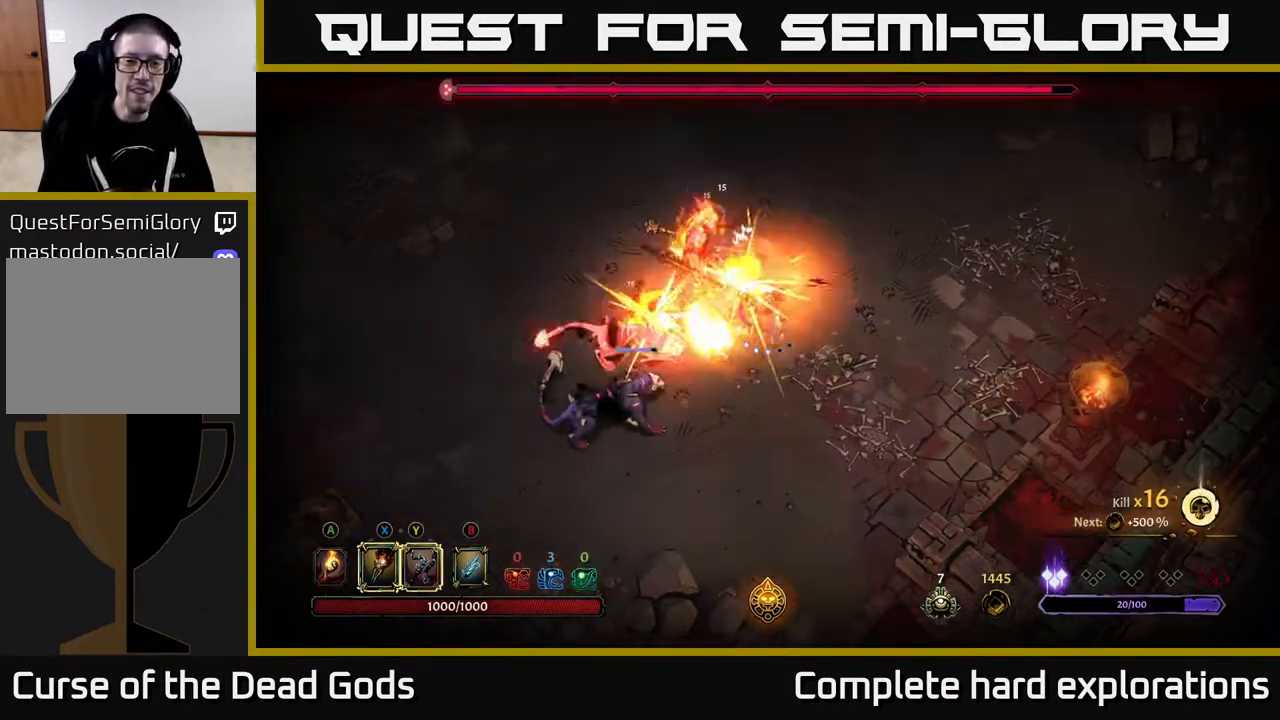
{"buttons": ["X"], "left_stick": "left", "right_stick": "center", "events": [[17, "X", "down"], [150, "X", "up"], [233, "X", "down"], [350, "X", "up"], [433, "X", "down"]]}
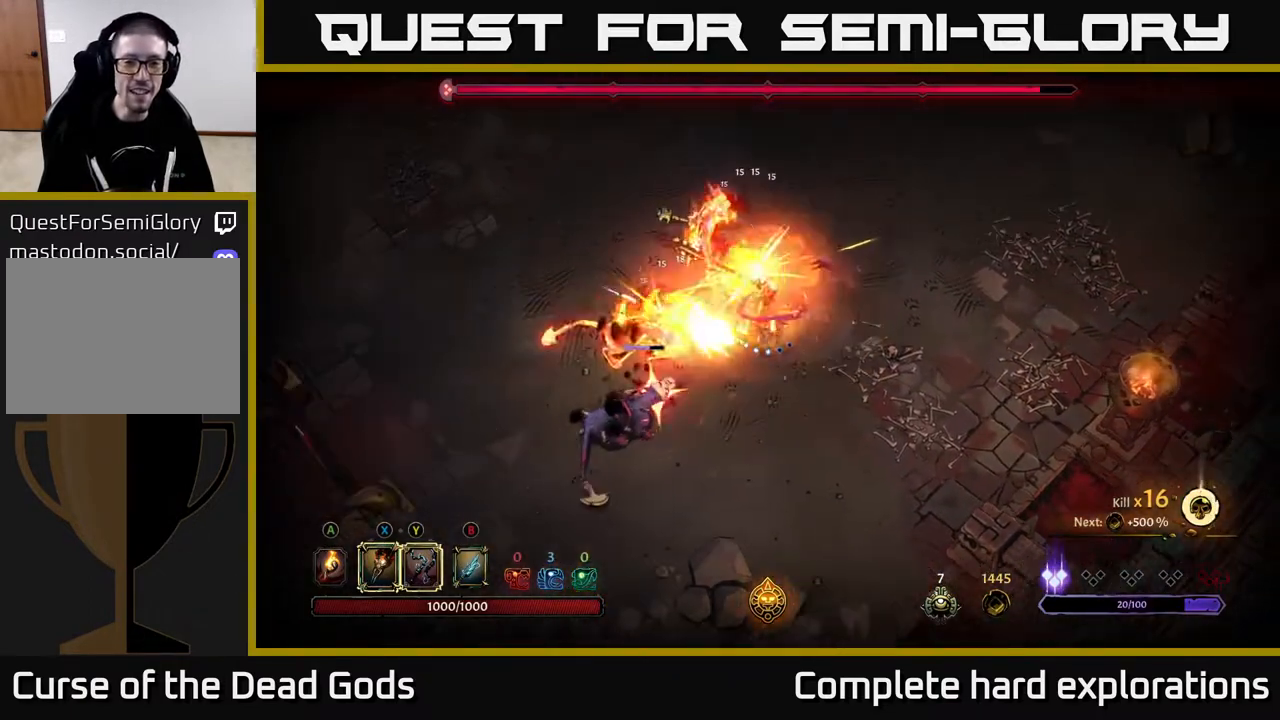
{"buttons": [], "left_stick": "left", "right_stick": "center", "events": [[83, "X", "up"], [250, "R2", "down"], [250, "left_stick", "up-left"], [433, "R2", "up"], [483, "left_stick", "left"]]}
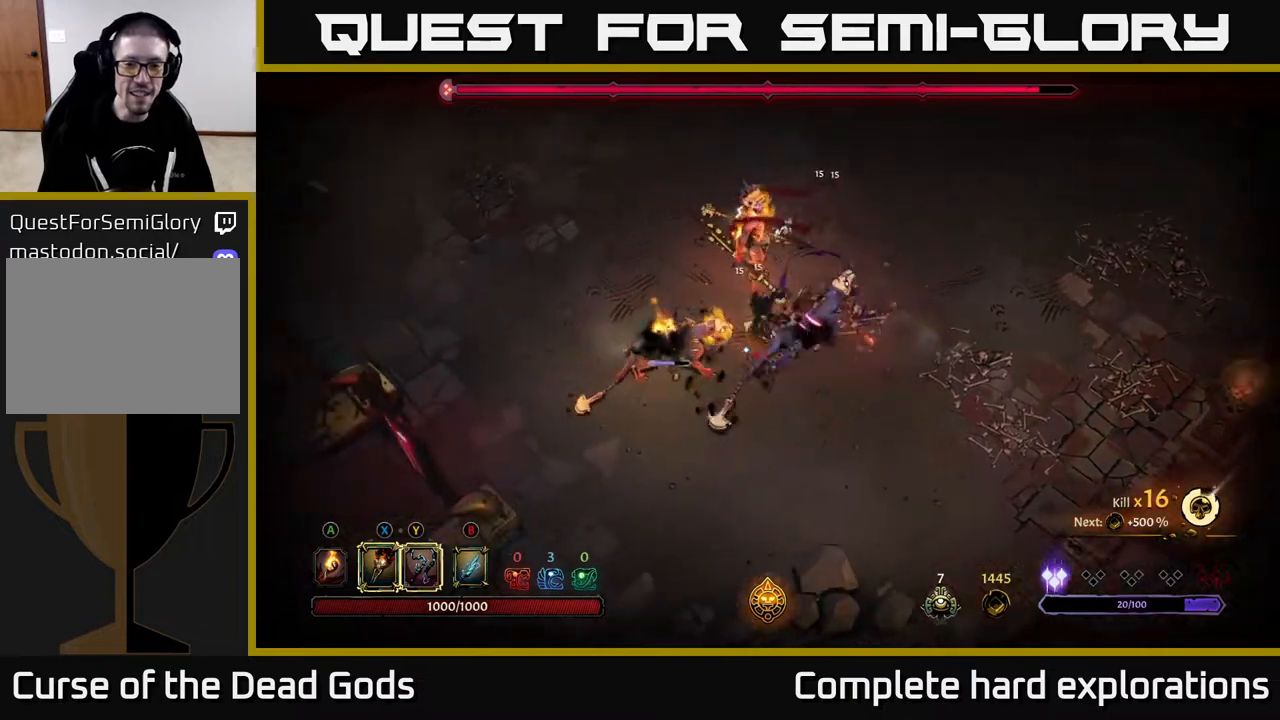
{"buttons": [], "left_stick": "left", "right_stick": "center", "events": []}
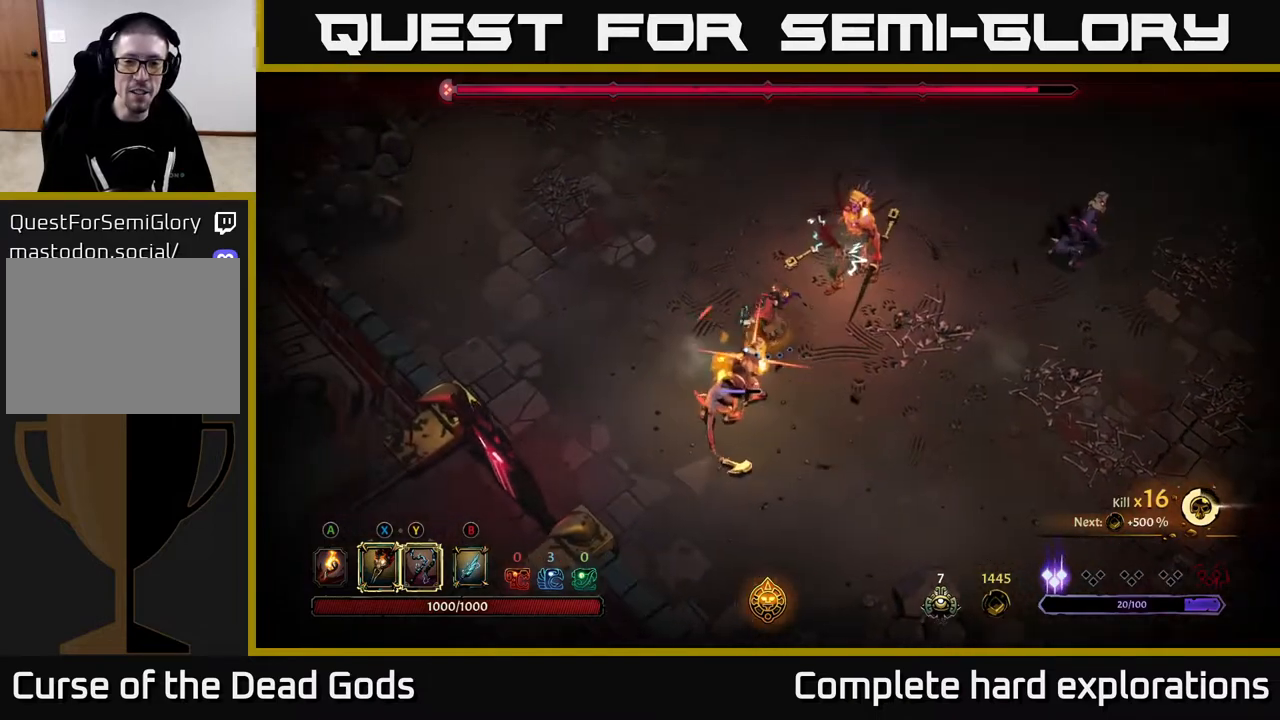
{"buttons": [], "left_stick": "left", "right_stick": "center", "events": []}
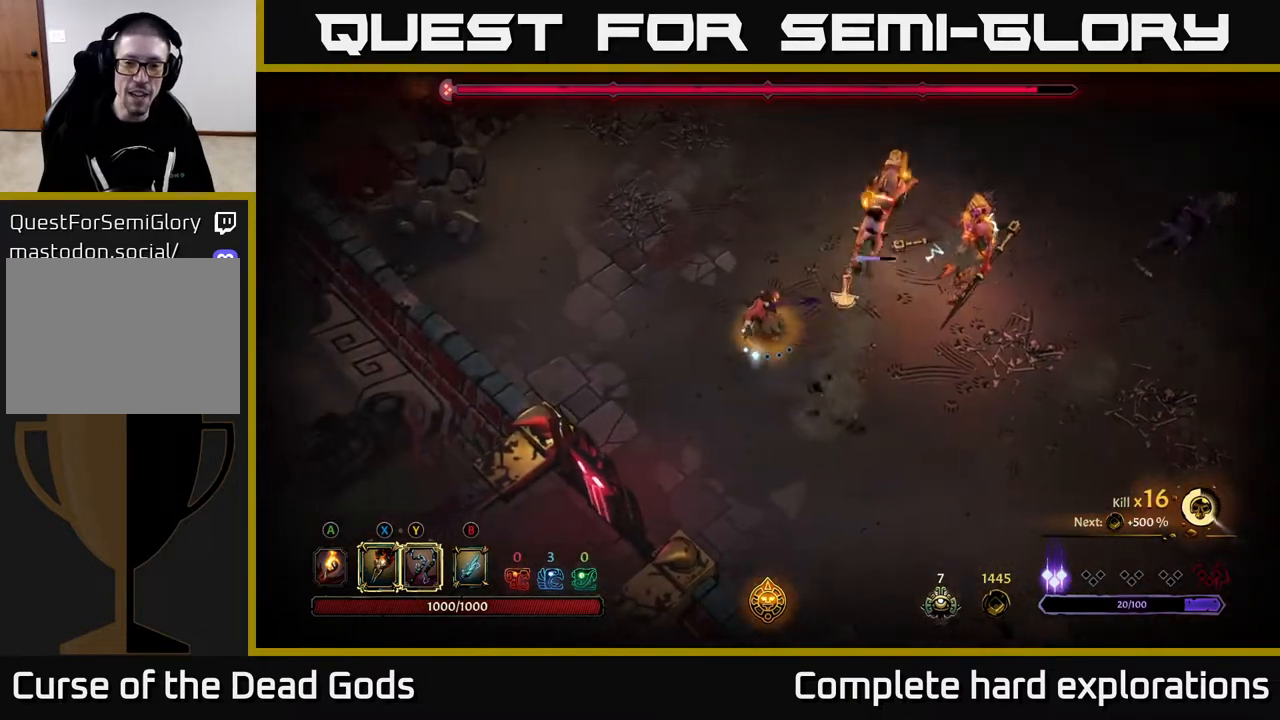
{"buttons": [], "left_stick": "right", "right_stick": "center", "events": [[117, "left_stick", "down-left"], [267, "left_stick", "down-right"], [350, "left_stick", "right"]]}
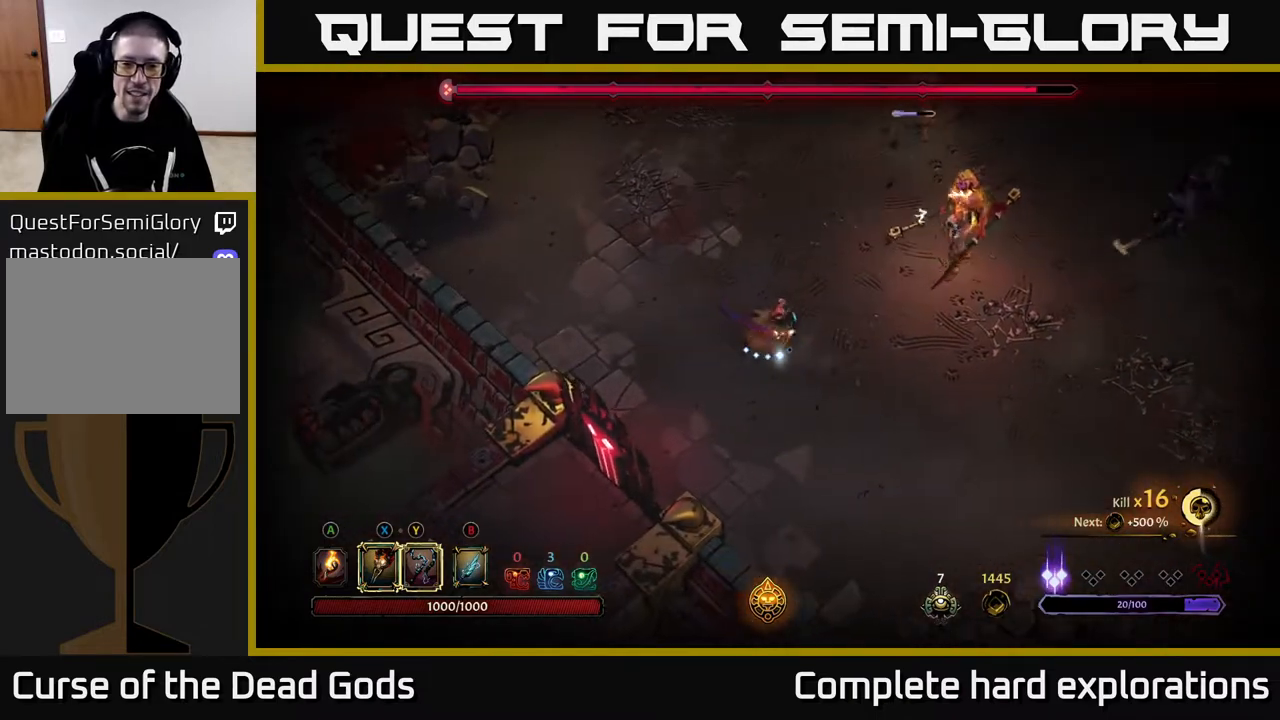
{"buttons": ["Y"], "left_stick": "right", "right_stick": "center", "events": [[183, "Y", "down"]]}
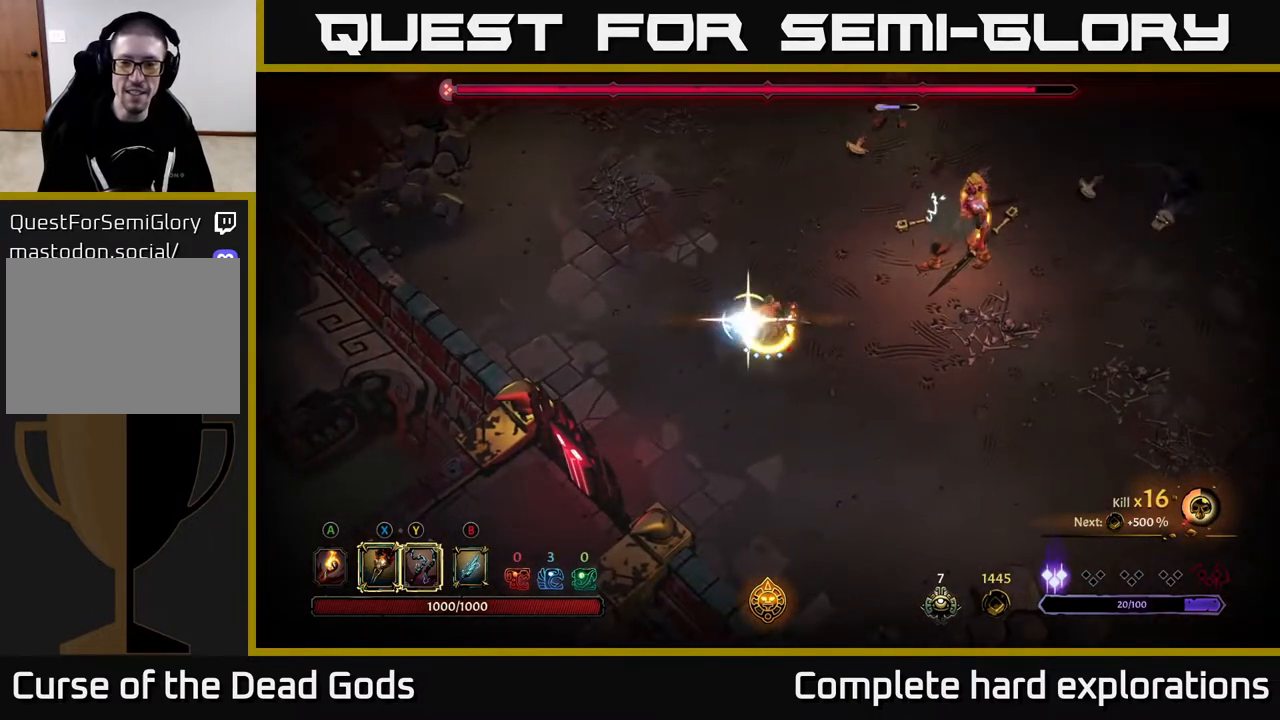
{"buttons": [], "left_stick": "right", "right_stick": "center", "events": [[83, "Y", "up"]]}
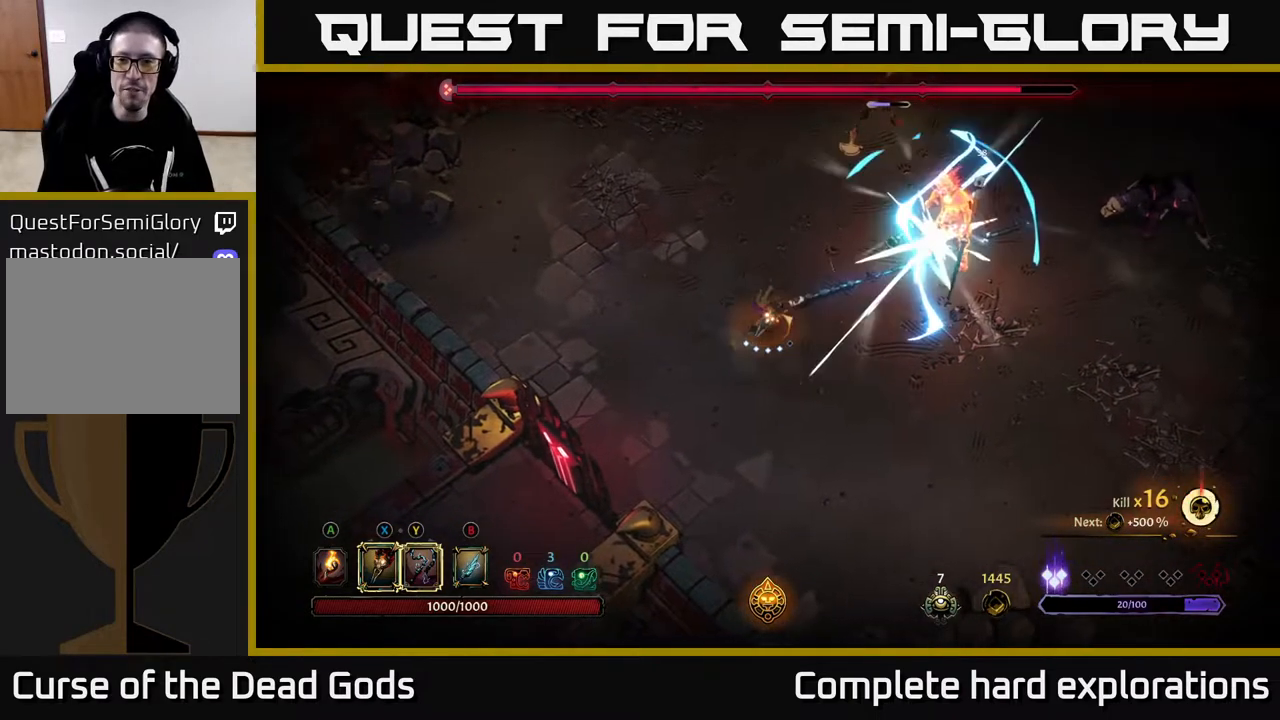
{"buttons": [], "left_stick": "up-right", "right_stick": "center", "events": [[17, "left_stick", "up-right"], [250, "X", "down"], [433, "X", "up"]]}
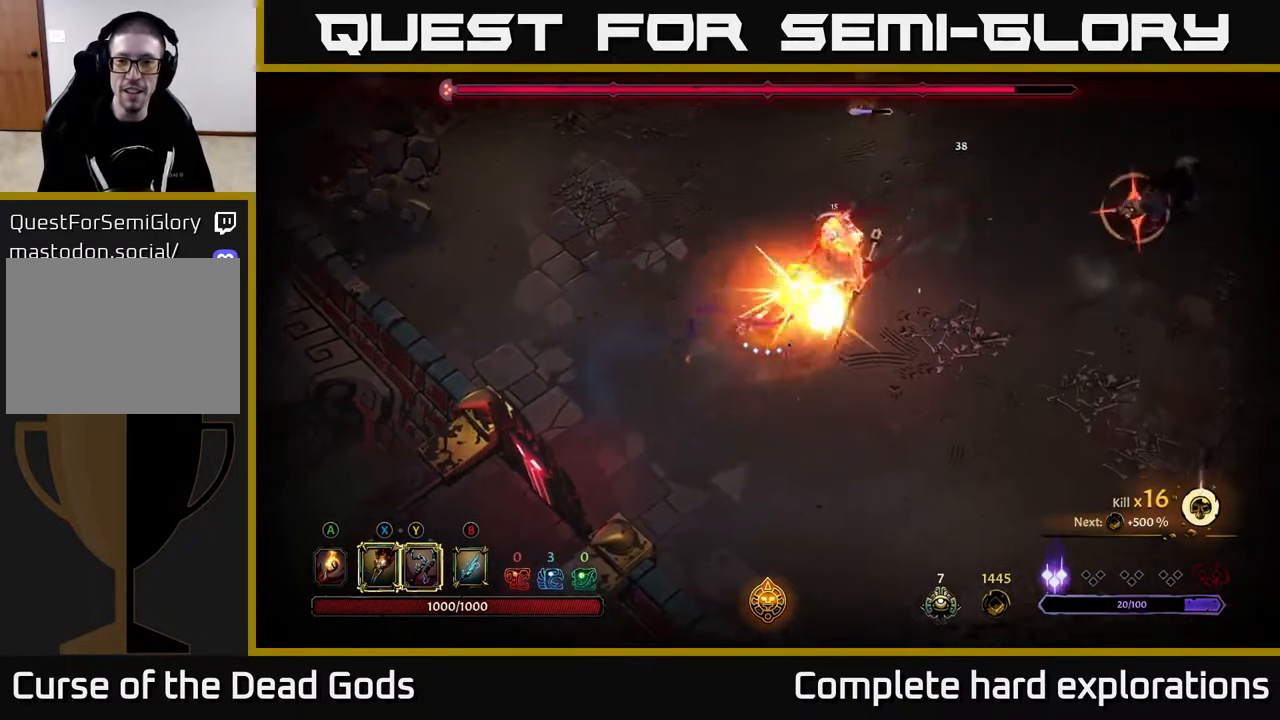
{"buttons": [], "left_stick": "up-right", "right_stick": "center", "events": [[67, "X", "down"], [183, "X", "up"]]}
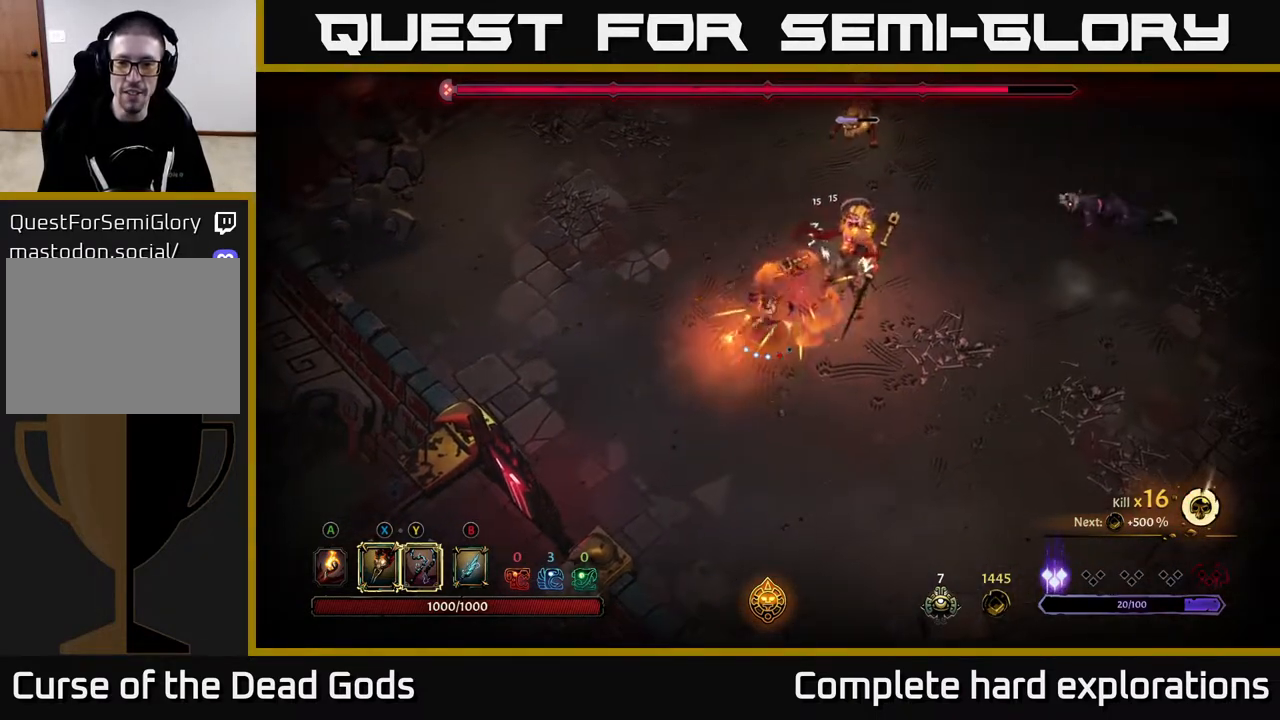
{"buttons": [], "left_stick": "right", "right_stick": "center", "events": [[17, "R2", "down"], [67, "R2", "up"], [100, "X", "down"], [133, "left_stick", "right"], [217, "X", "up"], [333, "R2", "down"], [450, "R2", "up"]]}
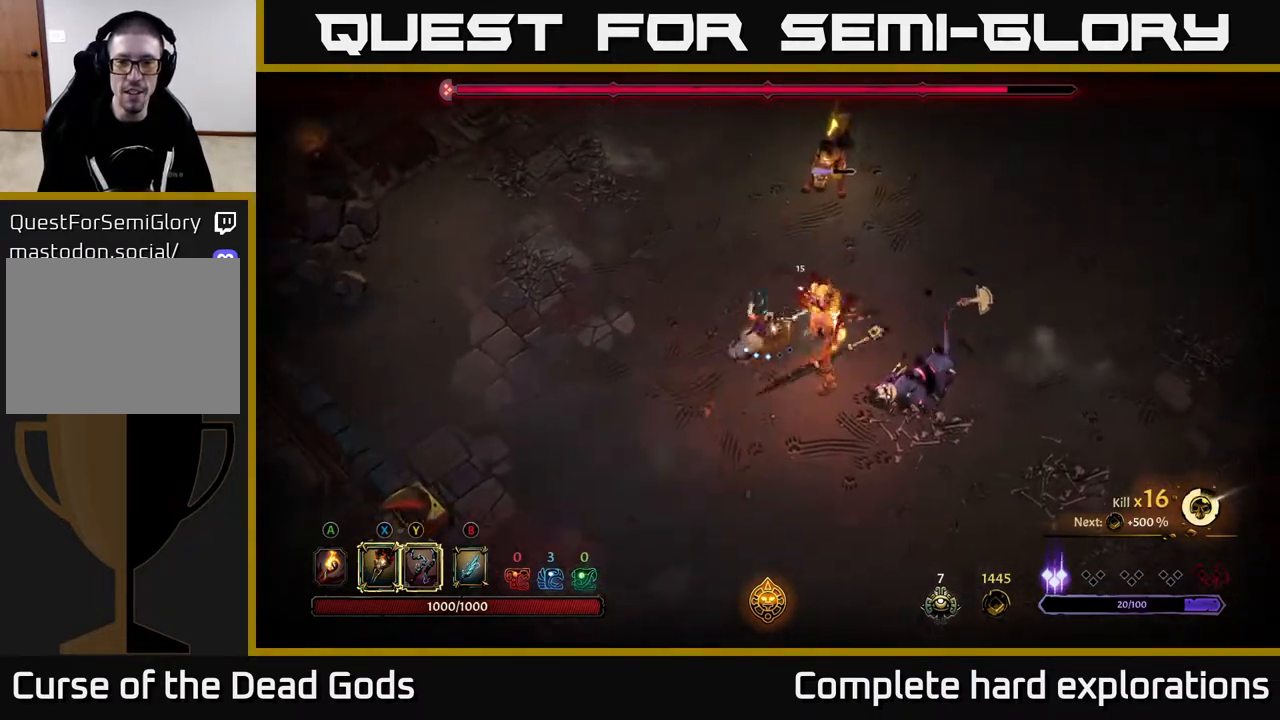
{"buttons": [], "left_stick": "down-right", "right_stick": "center", "events": [[100, "left_stick", "down-right"]]}
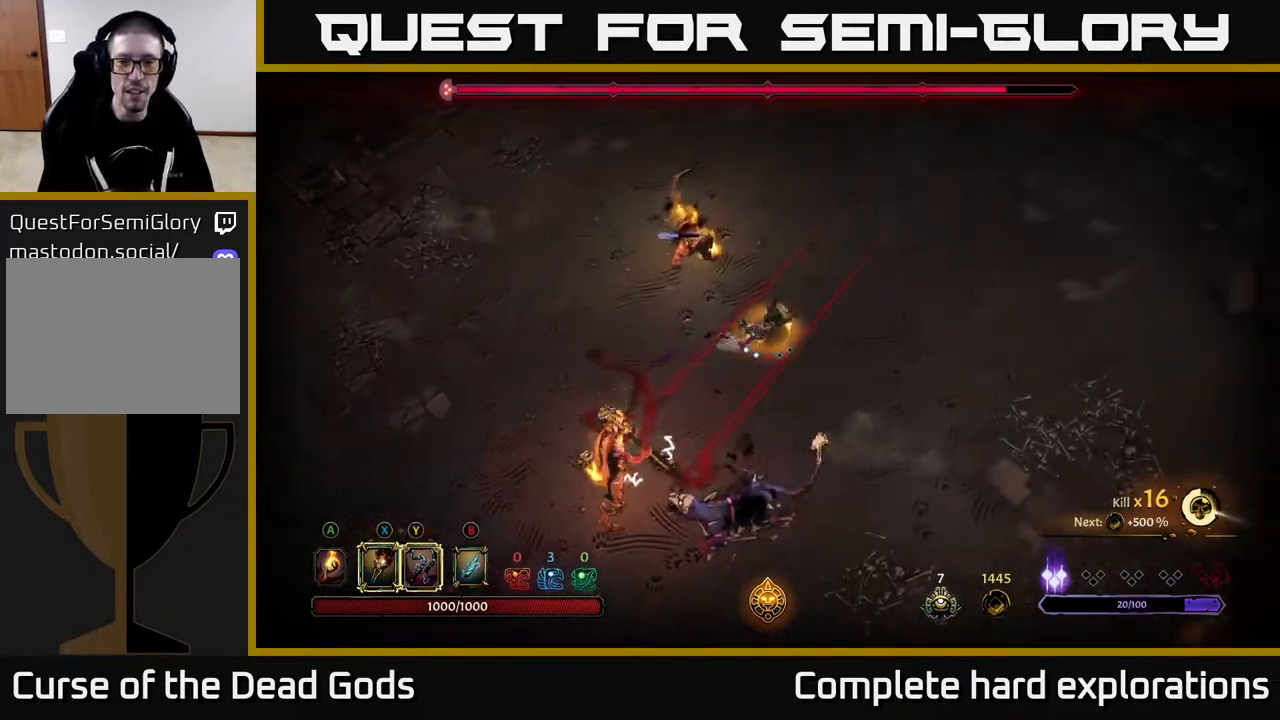
{"buttons": ["R2"], "left_stick": "down-right", "right_stick": "center", "events": [[267, "left_stick", "right"], [450, "left_stick", "down-right"], [467, "R2", "down"]]}
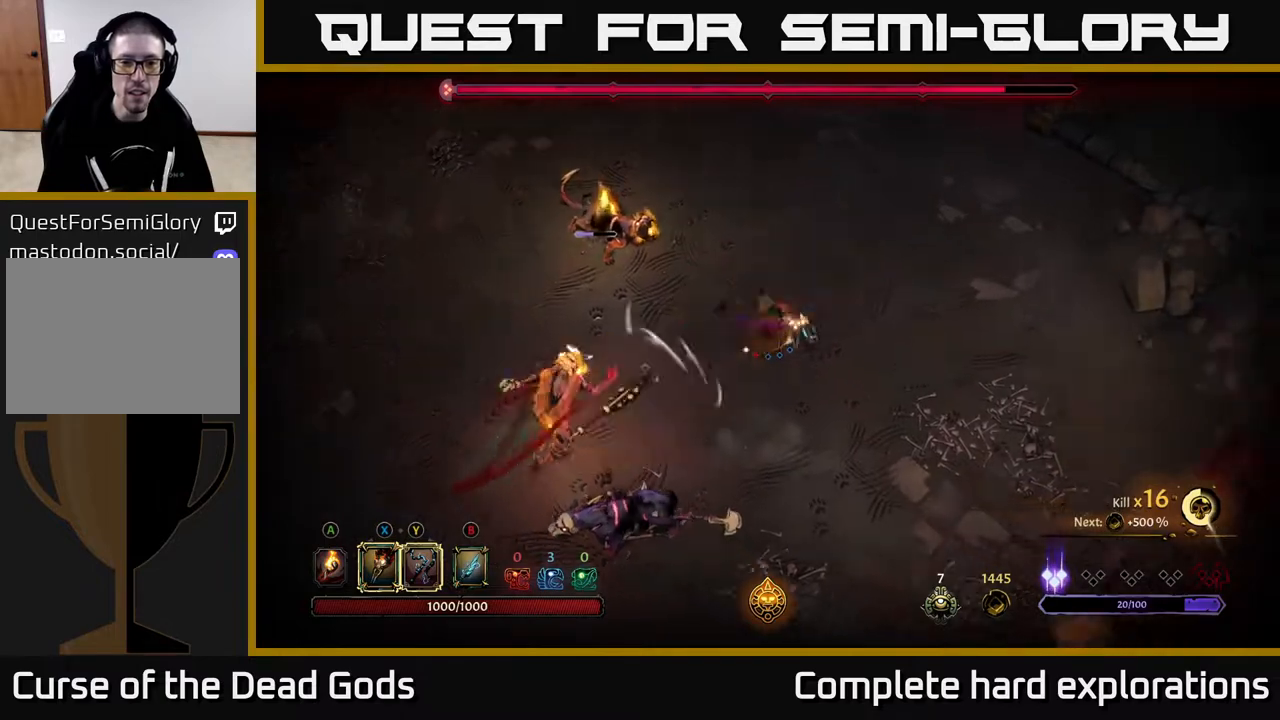
{"buttons": [], "left_stick": "down", "right_stick": "center", "events": [[100, "R2", "up"], [333, "left_stick", "down"]]}
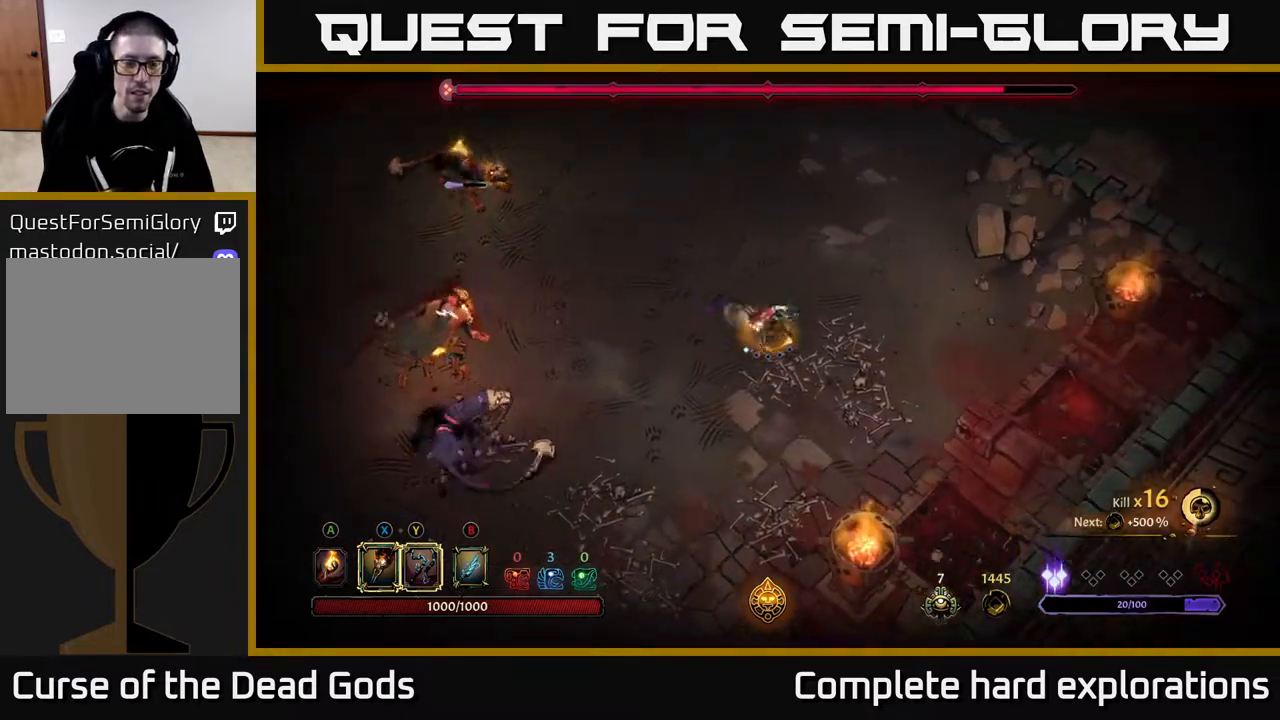
{"buttons": [], "left_stick": "down", "right_stick": "center", "events": []}
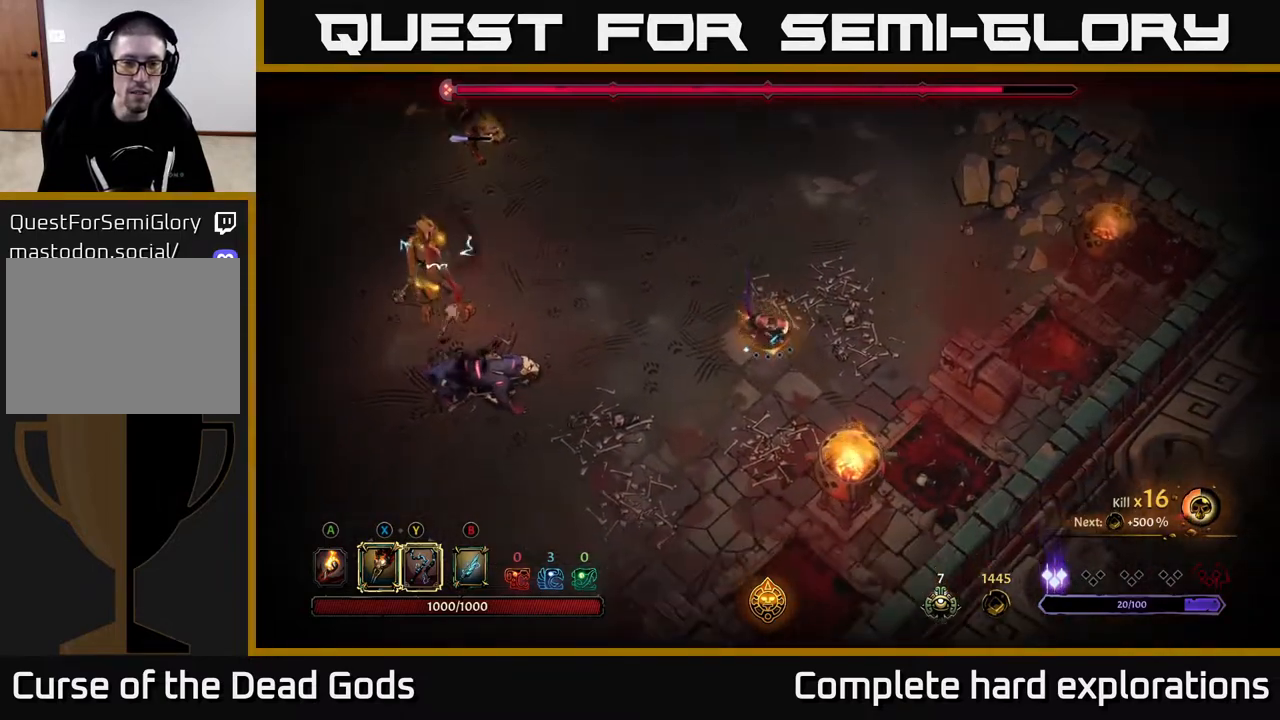
{"buttons": [], "left_stick": "down-left", "right_stick": "center", "events": [[300, "left_stick", "down-left"]]}
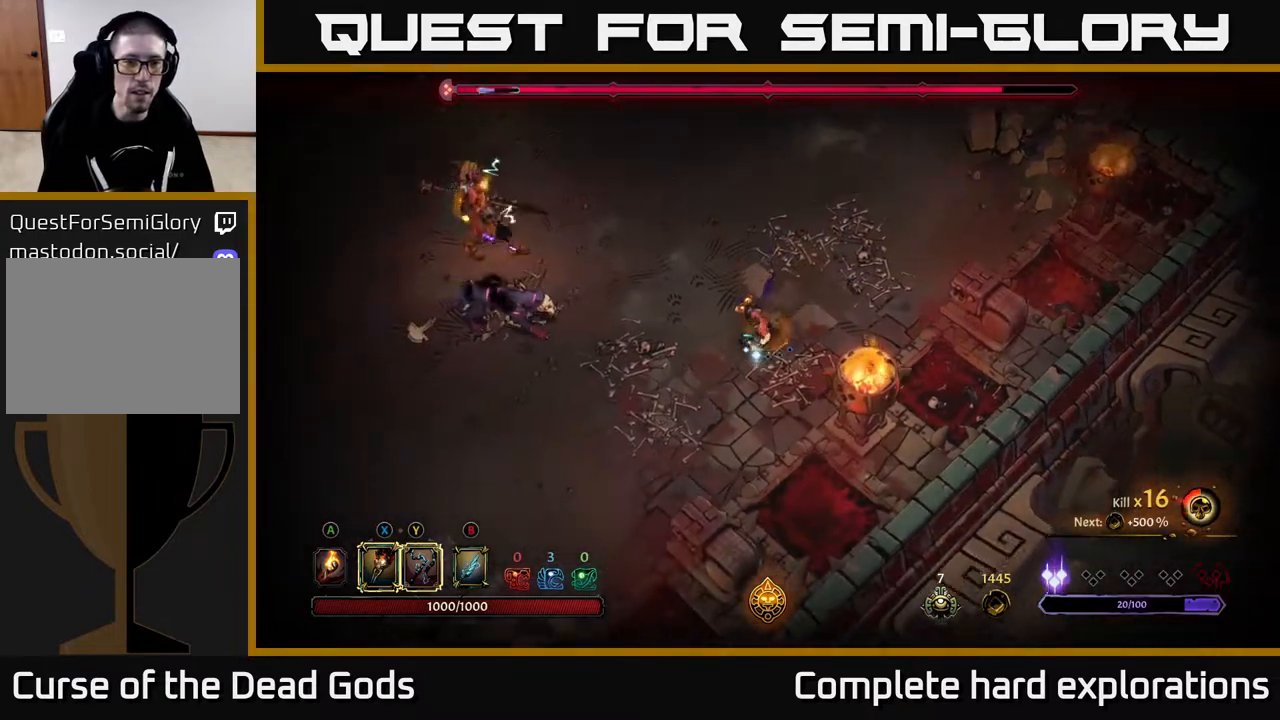
{"buttons": [], "left_stick": "left", "right_stick": "center", "events": [[100, "left_stick", "left"], [117, "Y", "down"], [233, "Y", "up"]]}
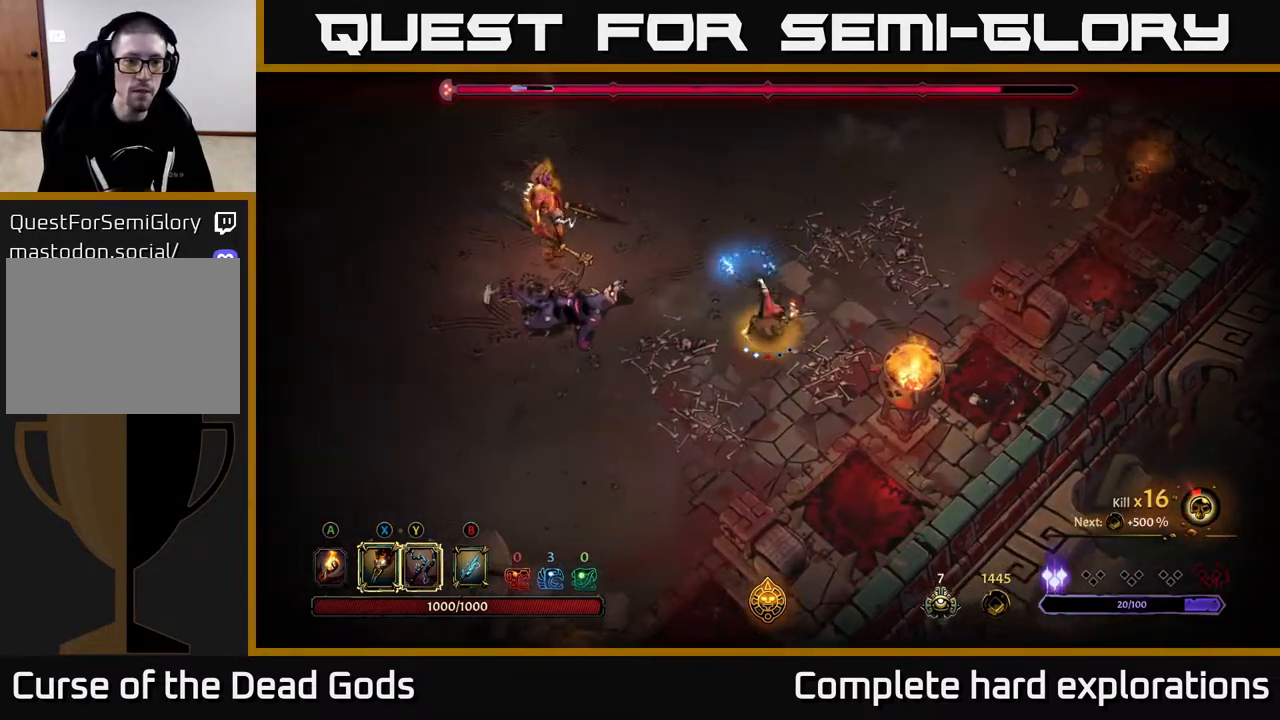
{"buttons": [], "left_stick": "left", "right_stick": "center", "events": []}
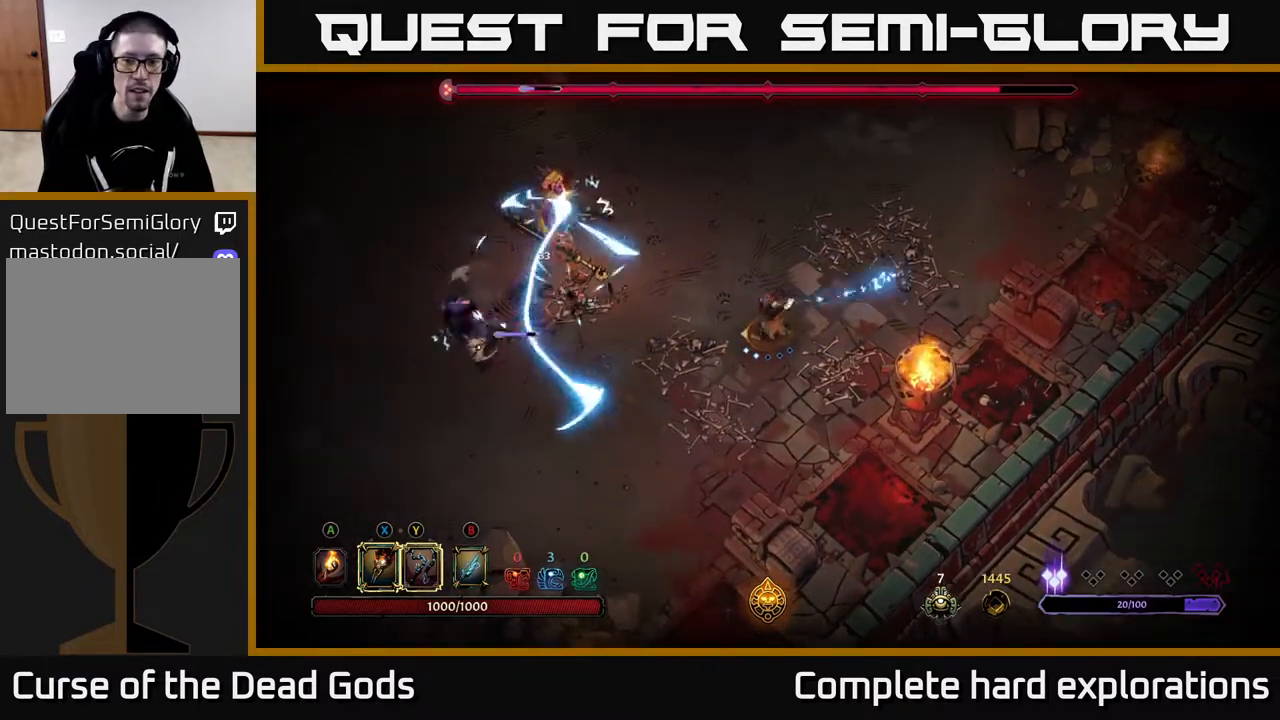
{"buttons": [], "left_stick": "left", "right_stick": "center", "events": [[167, "X", "down"], [350, "X", "up"]]}
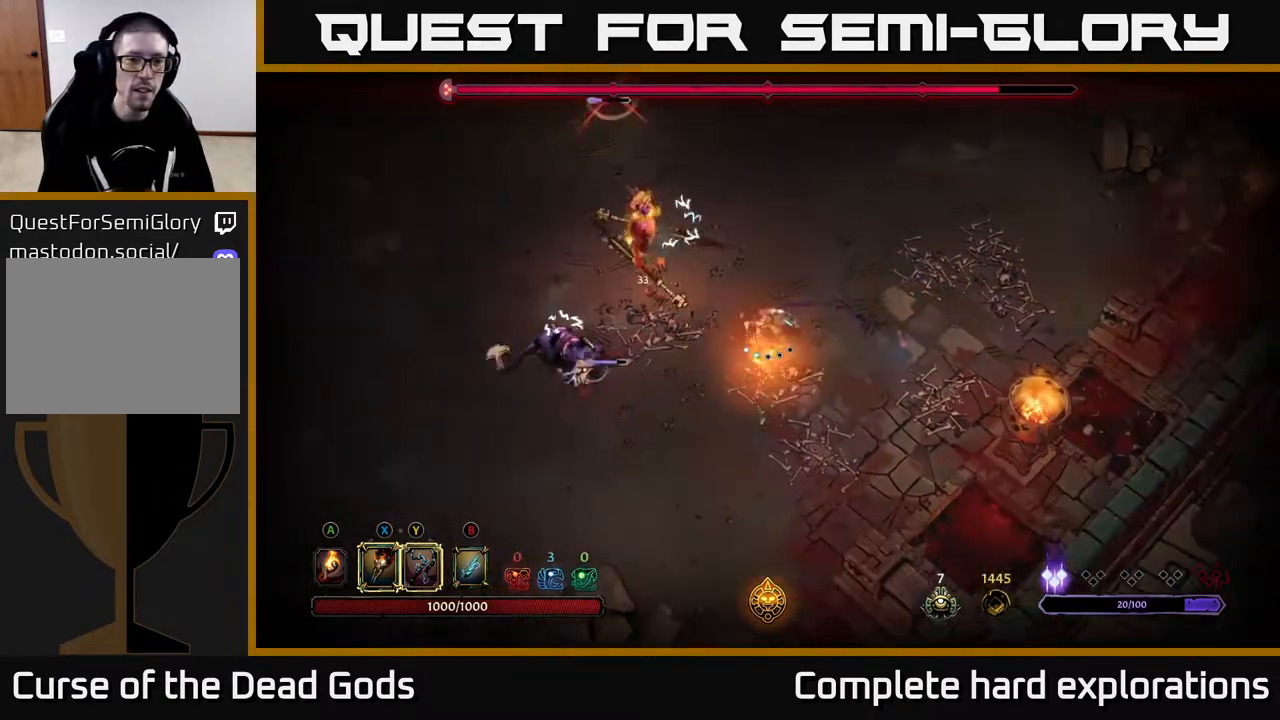
{"buttons": [], "left_stick": "left", "right_stick": "center", "events": [[33, "X", "down"], [150, "X", "up"], [233, "X", "down"], [367, "X", "up"]]}
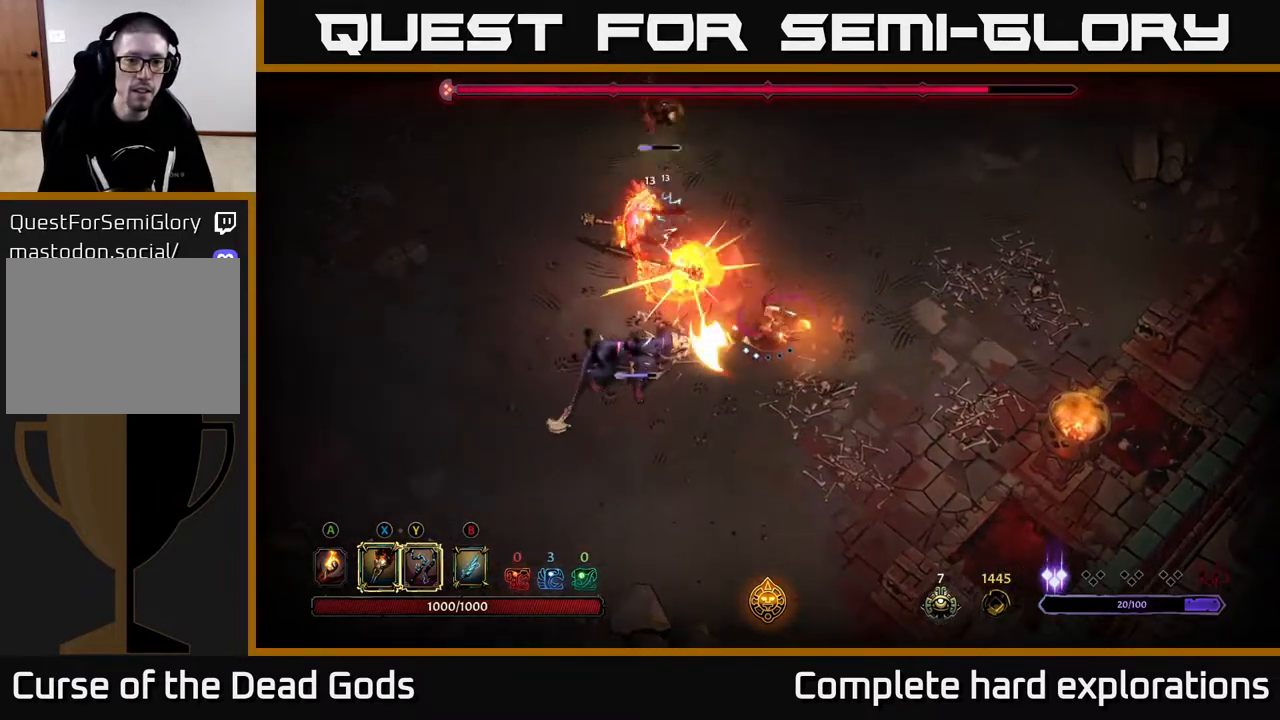
{"buttons": [], "left_stick": "left", "right_stick": "center", "events": [[133, "R2", "down"], [400, "R2", "up"]]}
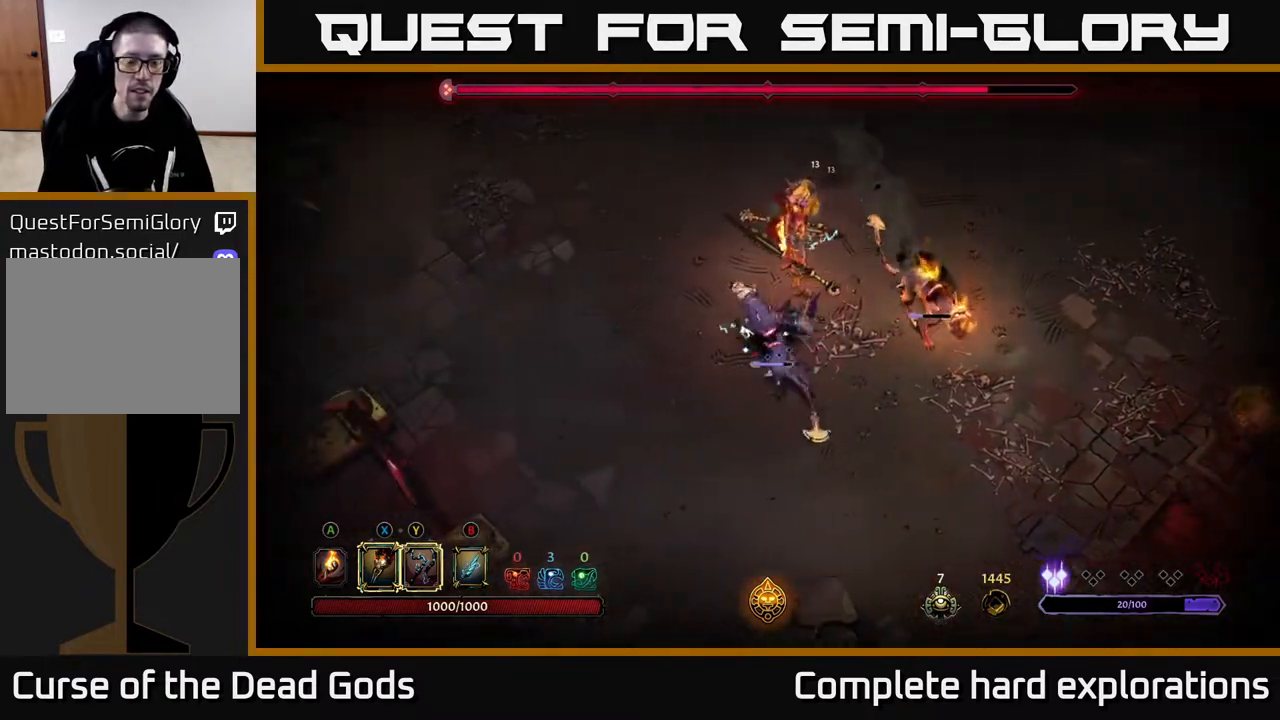
{"buttons": [], "left_stick": "left", "right_stick": "center", "events": []}
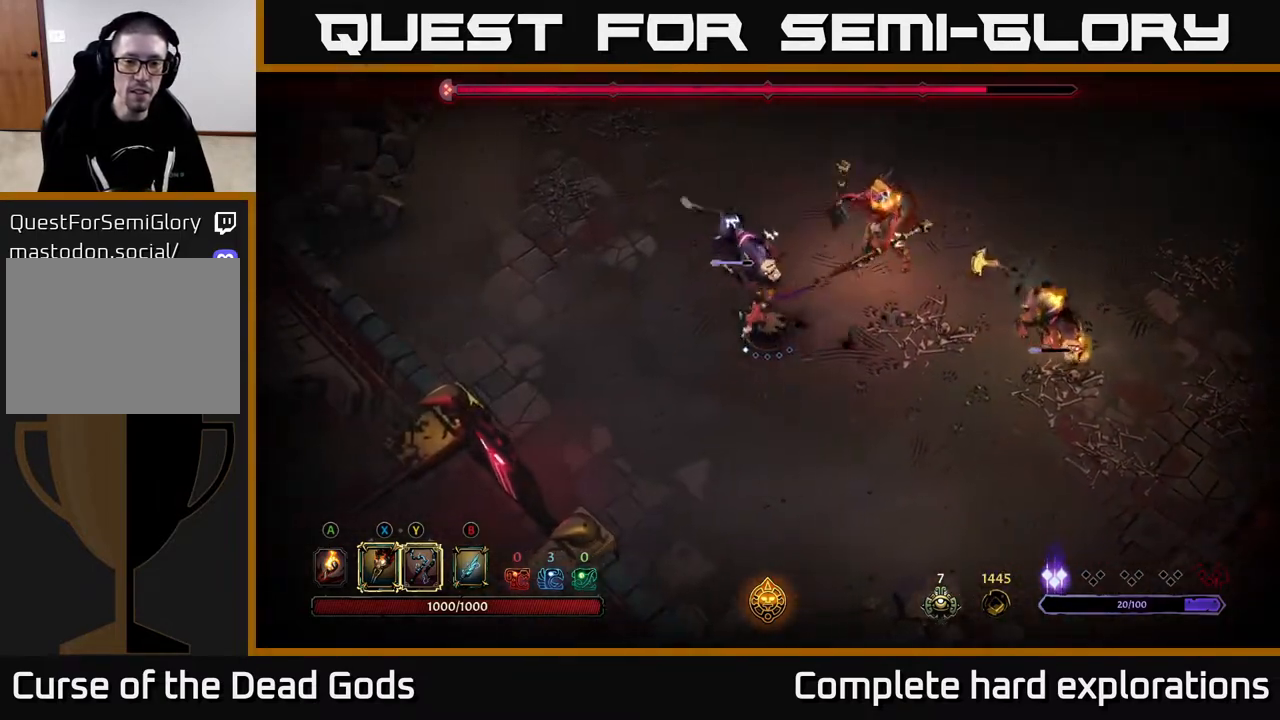
{"buttons": [], "left_stick": "left", "right_stick": "center", "events": [[50, "left_stick", "down-left"], [233, "left_stick", "left"]]}
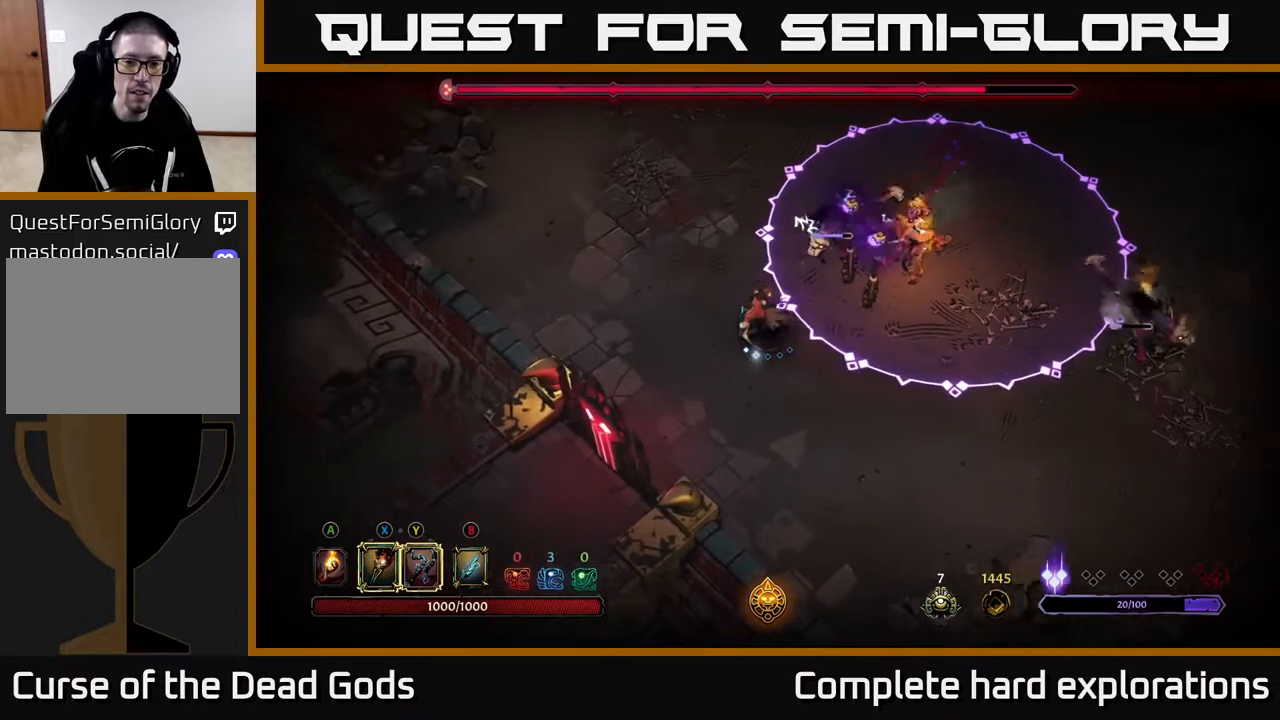
{"buttons": [], "left_stick": "up-left", "right_stick": "center", "events": [[367, "left_stick", "up-left"]]}